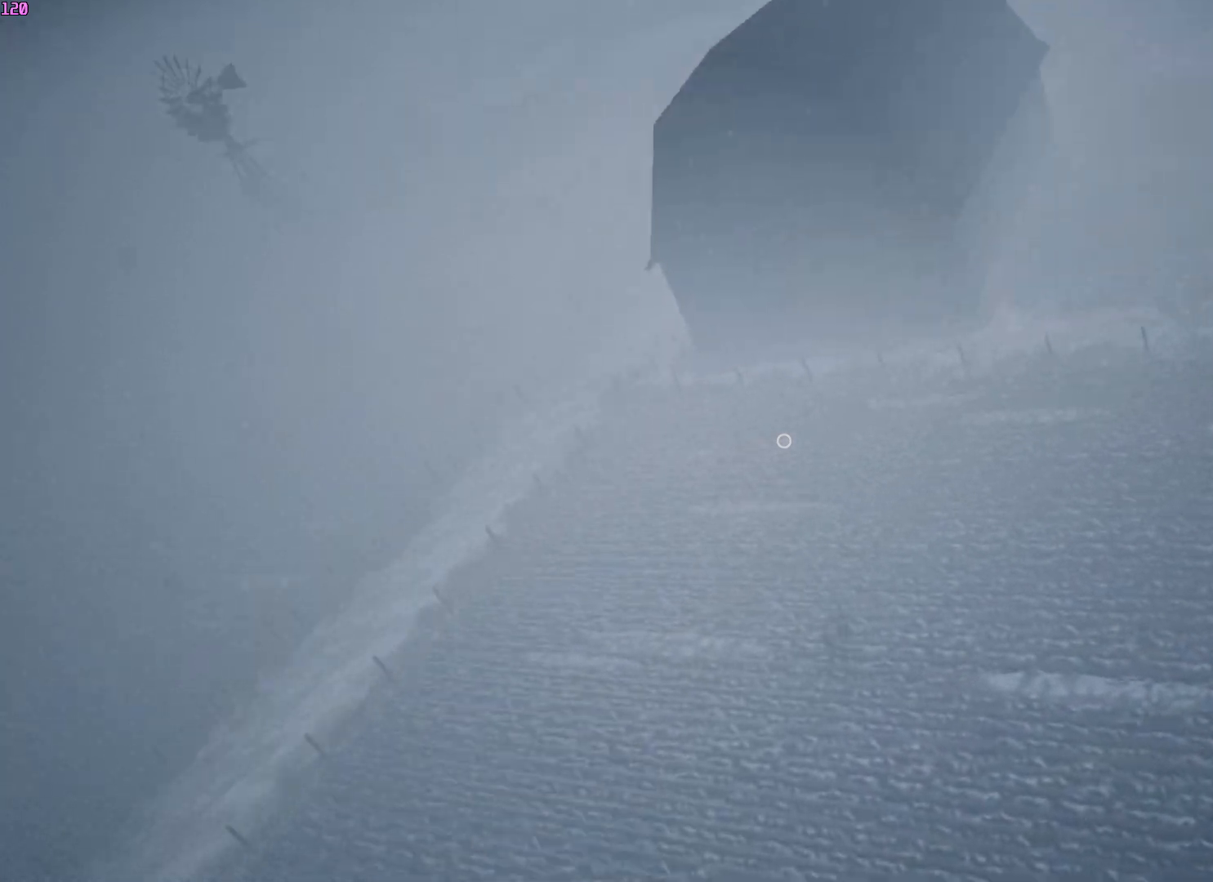
Gameplay with keyboard and mouse; each line is a JSON object with the keys and mouse buttons held at the frame after it. "events" lists presses ("down") and releases ("up") of "a", "ctrl", "d", "e", "f", "q", "r", "s", "shift", "space", "tab", "w", "mouse_left", "mouse_wheel", "mouse_right", "mouse_mb4" and "mouse_mb5" between this image and that frame as [ms after this image, input, new state], when the widget could be followed in between. "mouse_left", "mouse_wheel", "mouse_right", "mouse_mb4", "mouse_mb5" = the "left", "wheel", "right", "mb4", "mb5" buttons of the "mouse" list. No other keys are recorded. "wheel" means that the mouse wheel is clicked or scrolled. Mouse movement is not recorded.
{"keys": ["a", "w"], "mouse": [], "events": []}
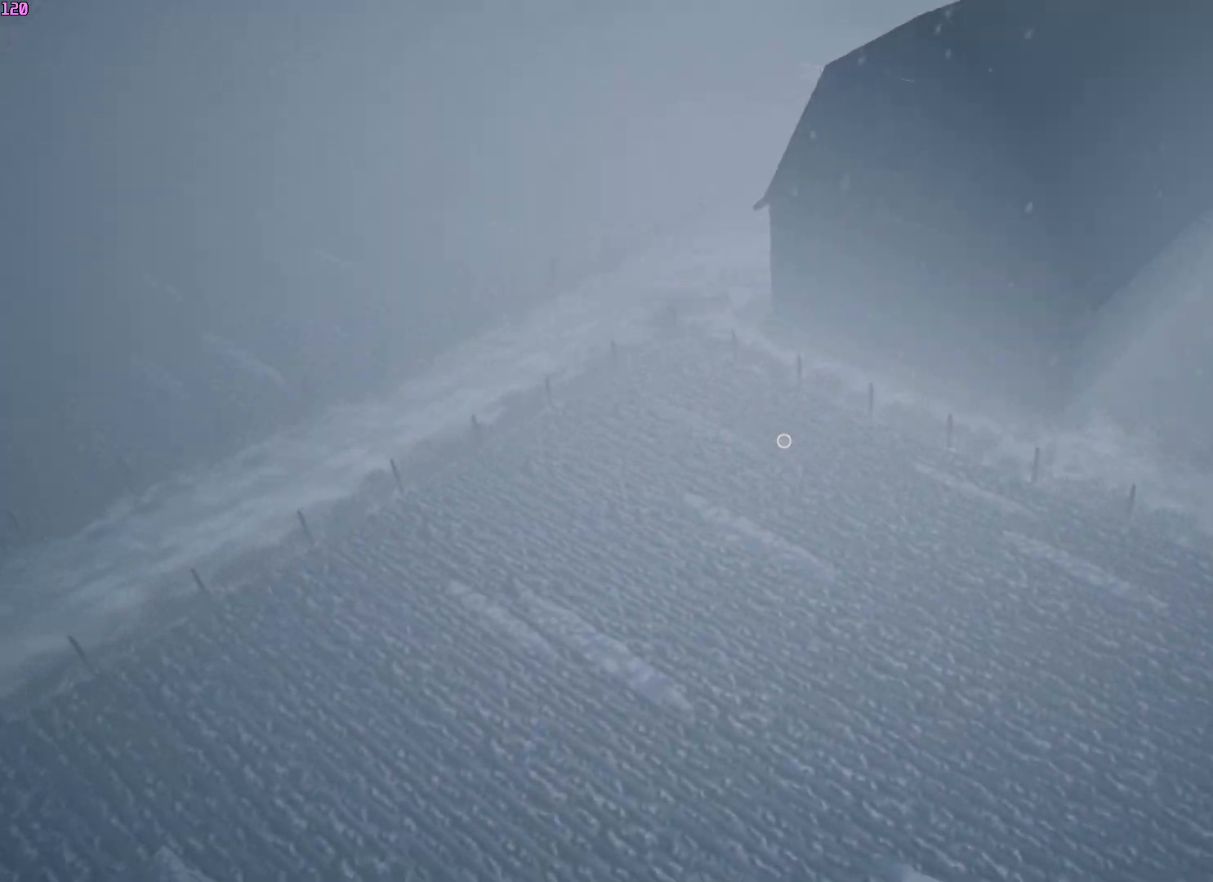
{"keys": ["w"], "mouse": []}
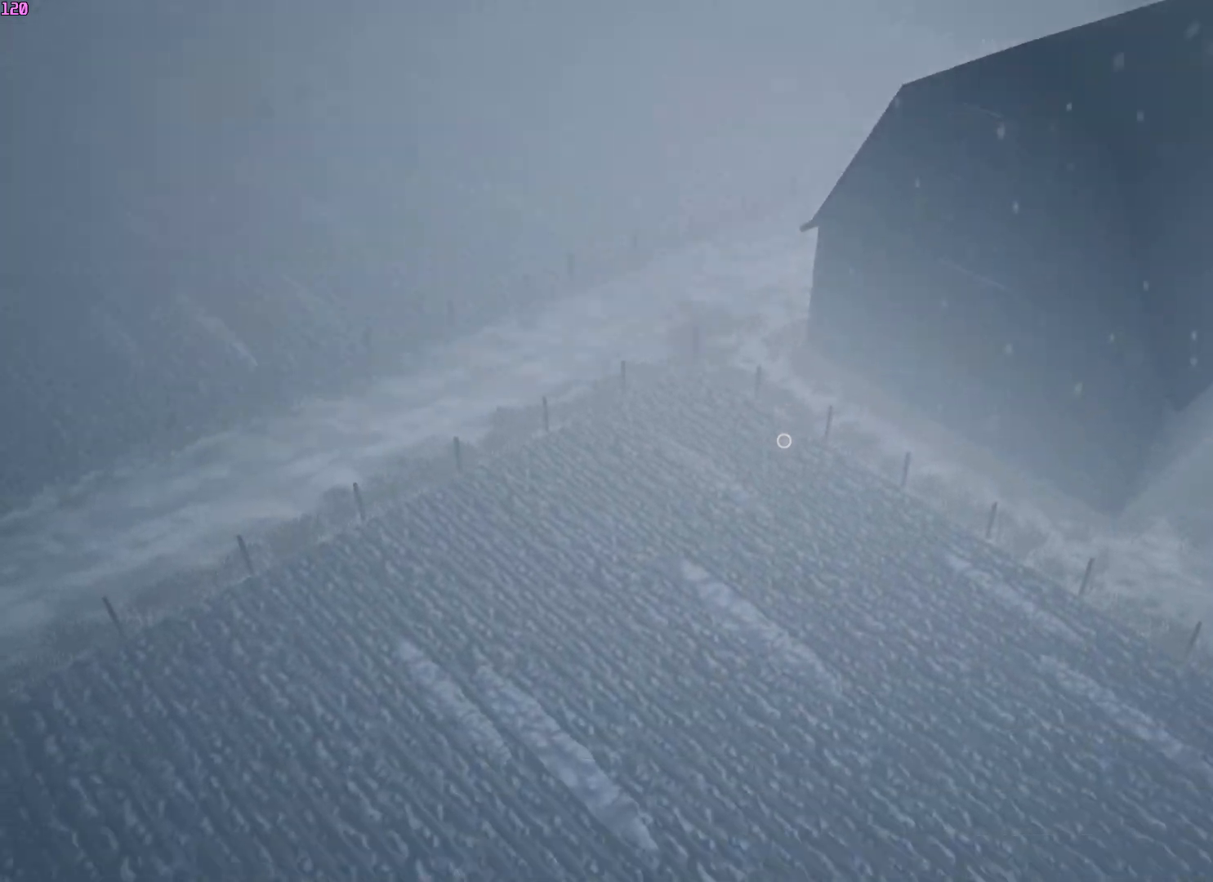
{"keys": ["w"], "mouse": [], "events": [[17, "a", "down"], [250, "a", "up"]]}
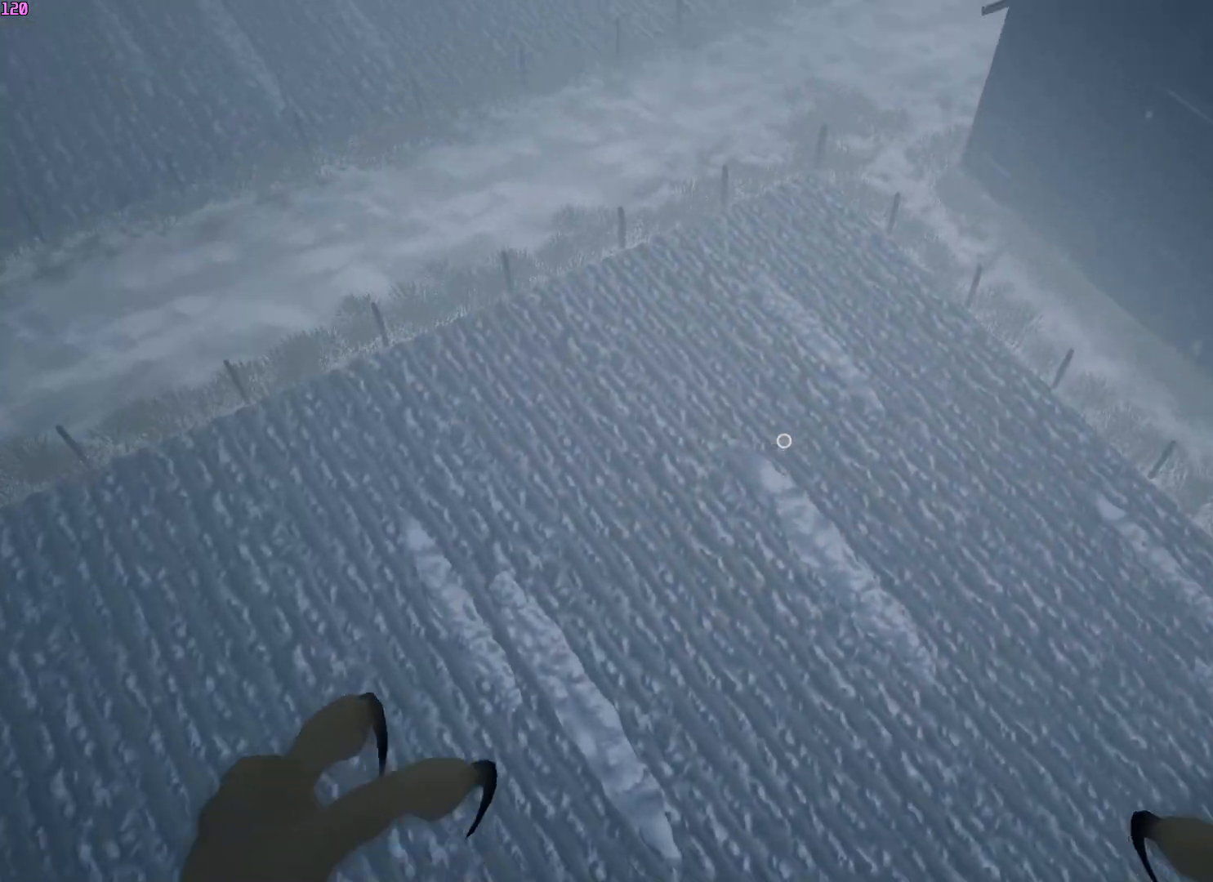
{"keys": ["w"], "mouse": [], "events": []}
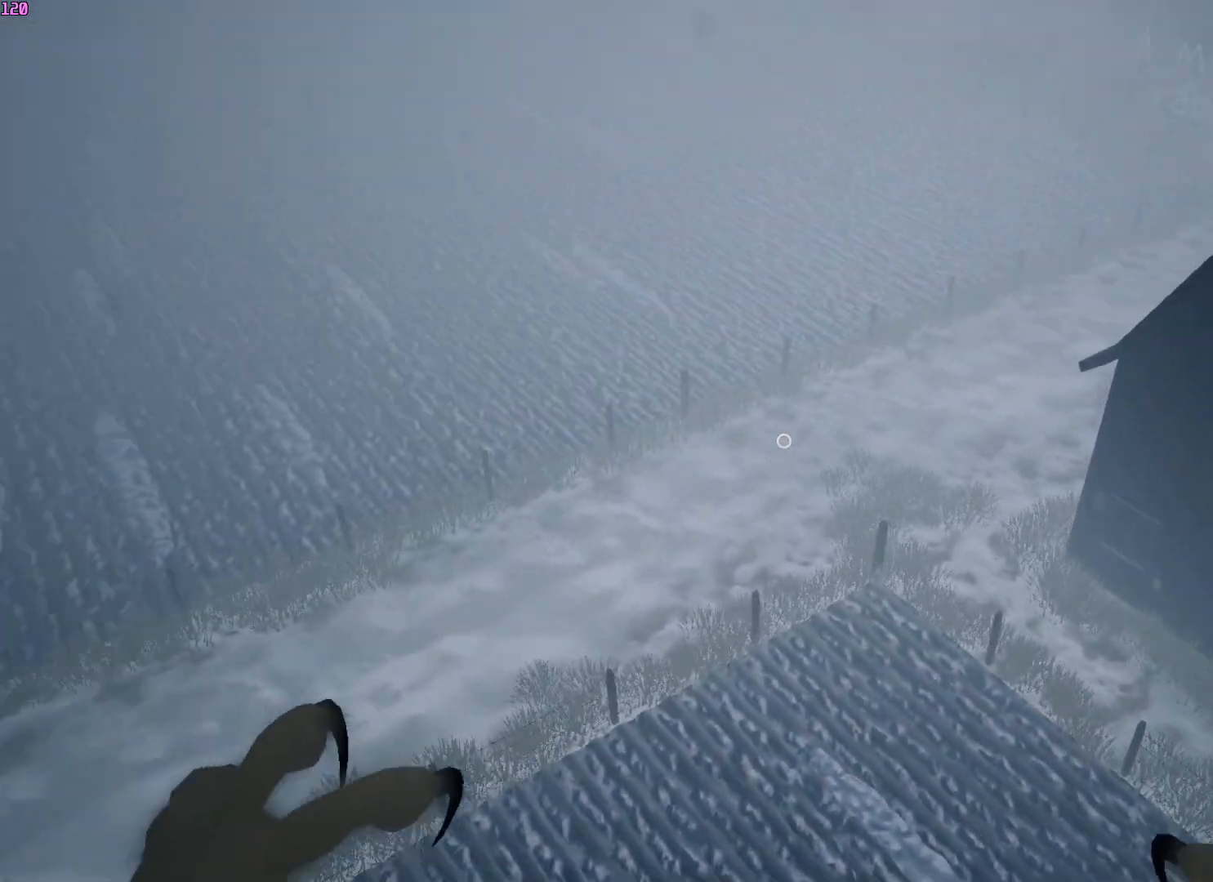
{"keys": ["w"], "mouse": [], "events": []}
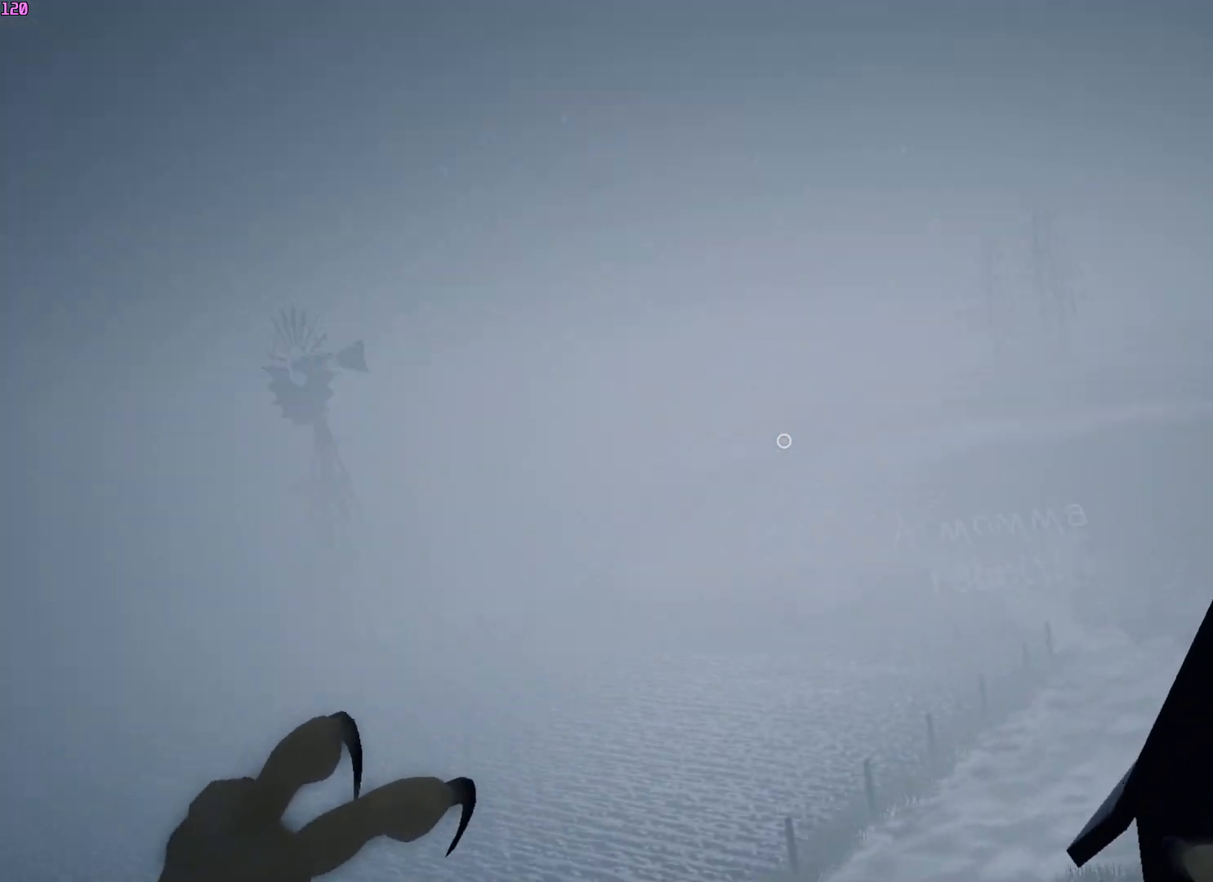
{"keys": ["w"], "mouse": [], "events": [[217, "a", "down"], [333, "a", "up"]]}
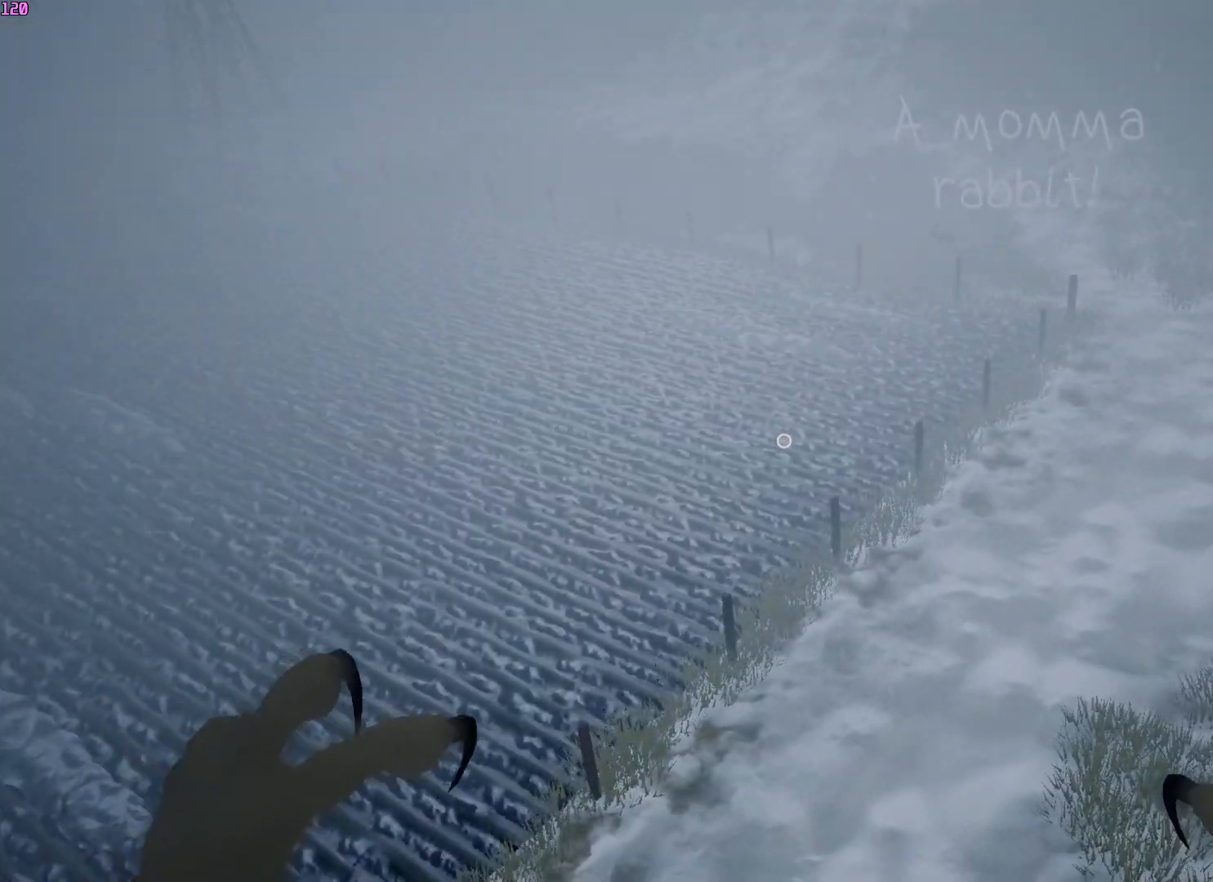
{"keys": ["w"], "mouse": [], "events": []}
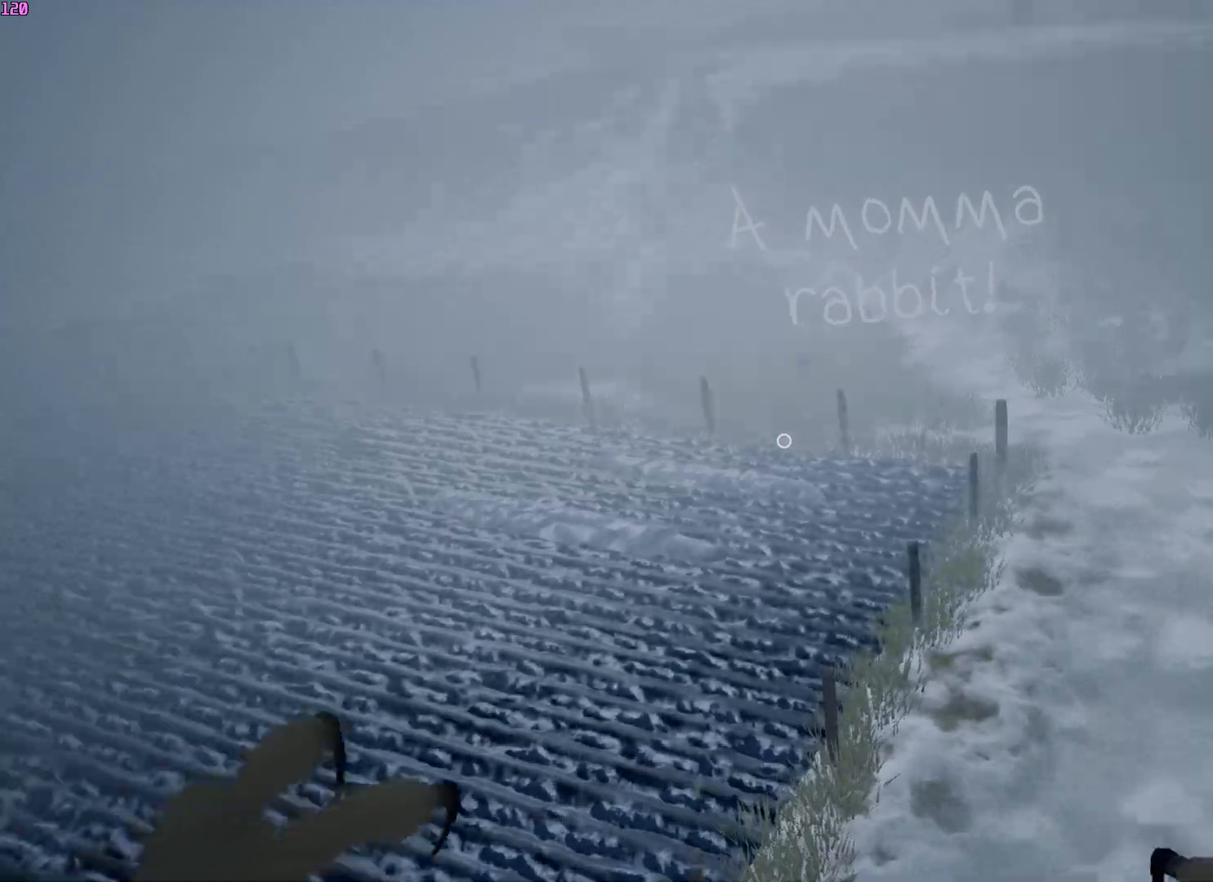
{"keys": ["w"], "mouse": [], "events": [[50, "a", "down"], [150, "a", "up"]]}
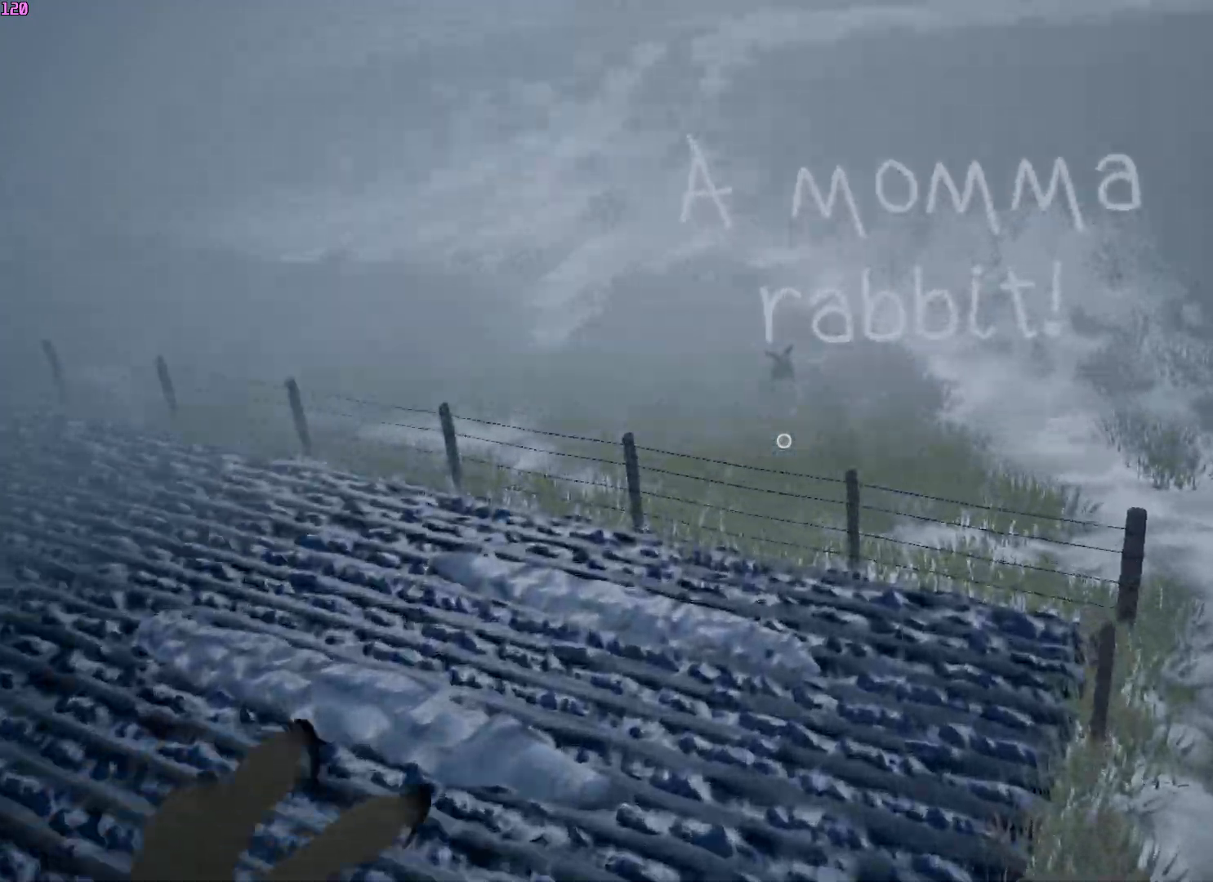
{"keys": ["w"], "mouse": [], "events": [[150, "a", "down"], [250, "a", "up"]]}
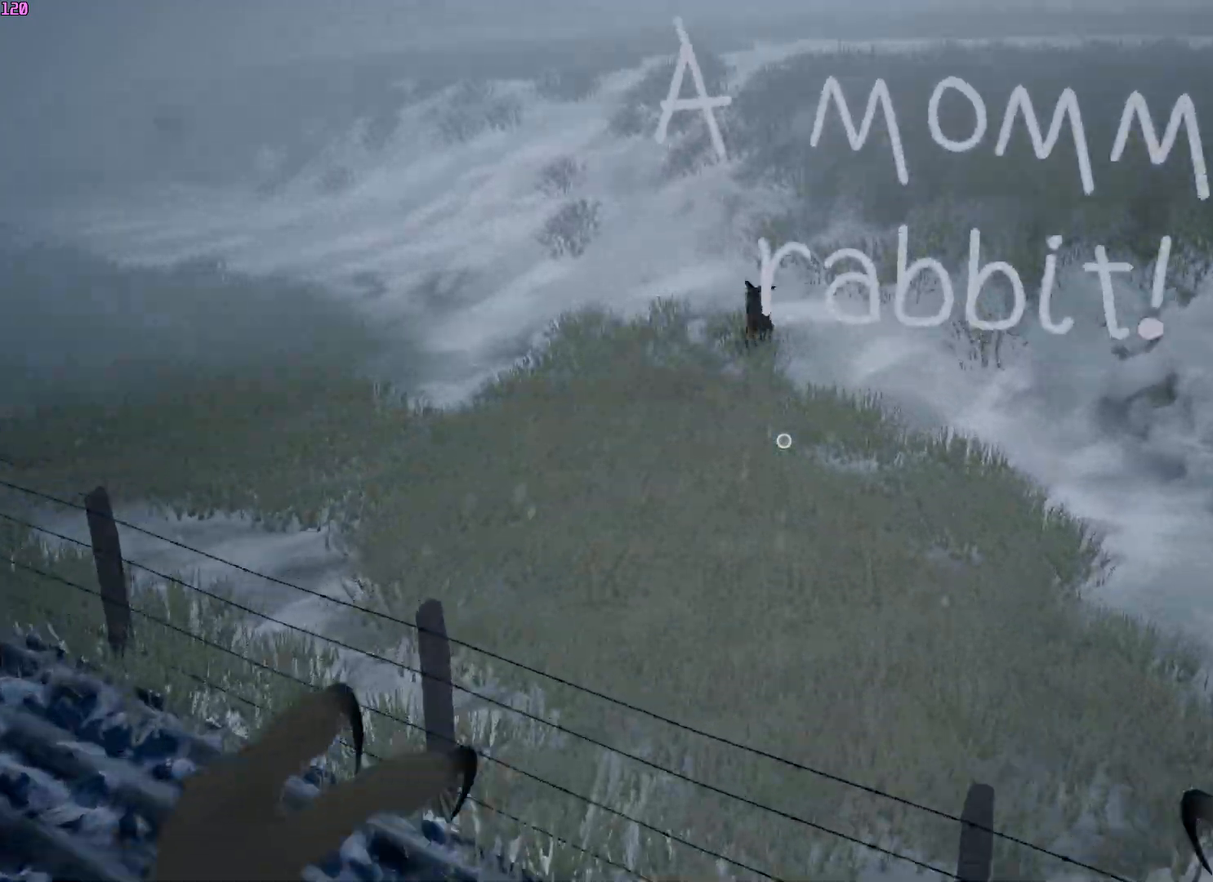
{"keys": ["w"], "mouse": [], "events": [[83, "a", "down"], [200, "a", "up"]]}
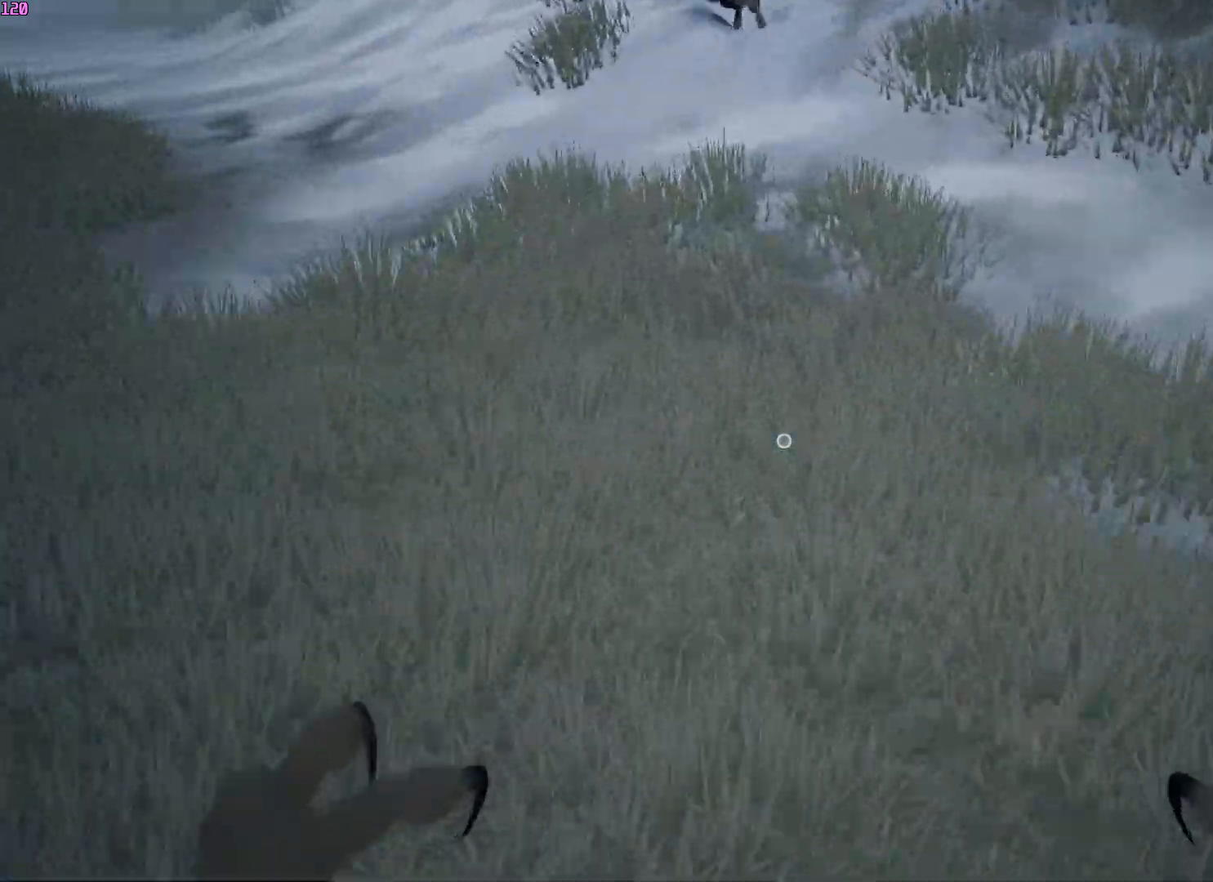
{"keys": ["w"], "mouse": [], "events": [[83, "a", "down"], [317, "a", "up"]]}
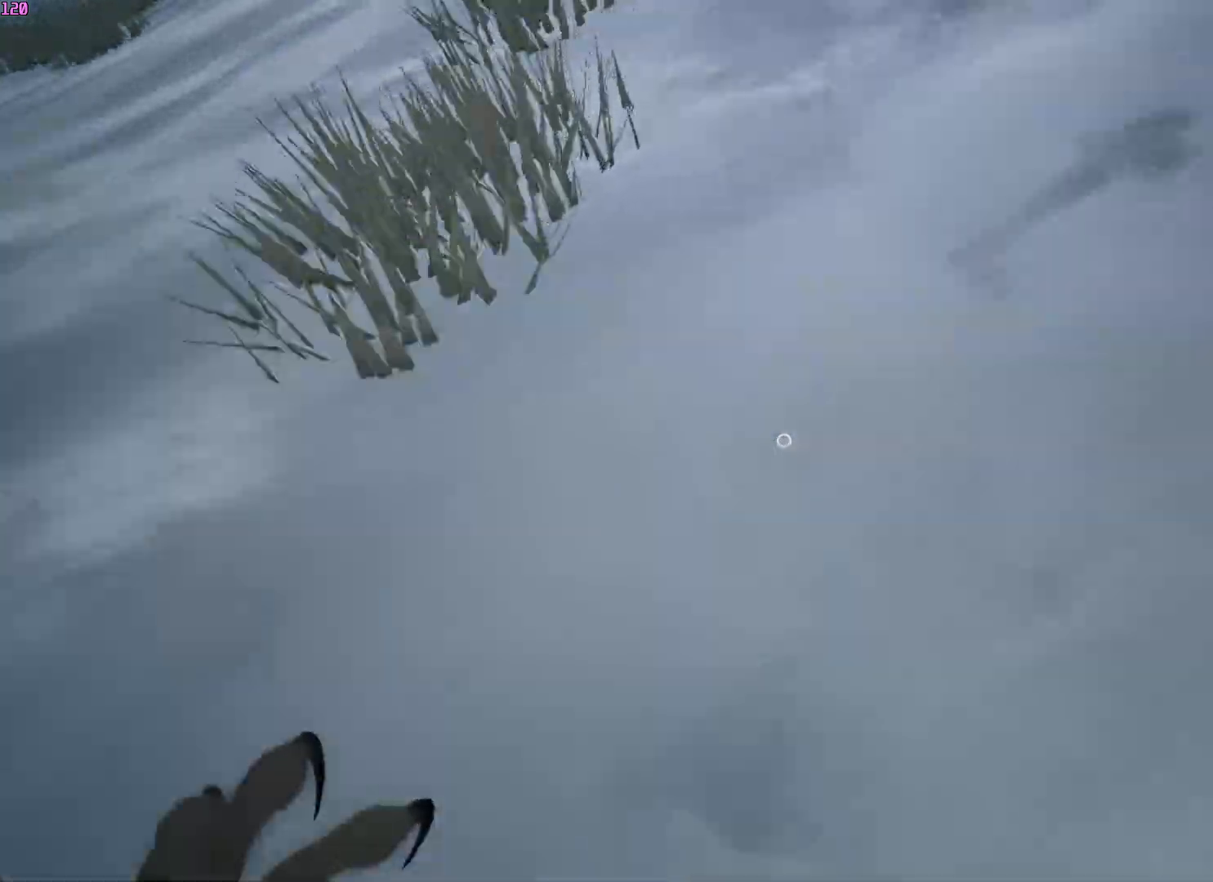
{"keys": ["a", "w"], "mouse": [], "events": [[83, "a", "down"], [300, "a", "up"], [450, "a", "down"]]}
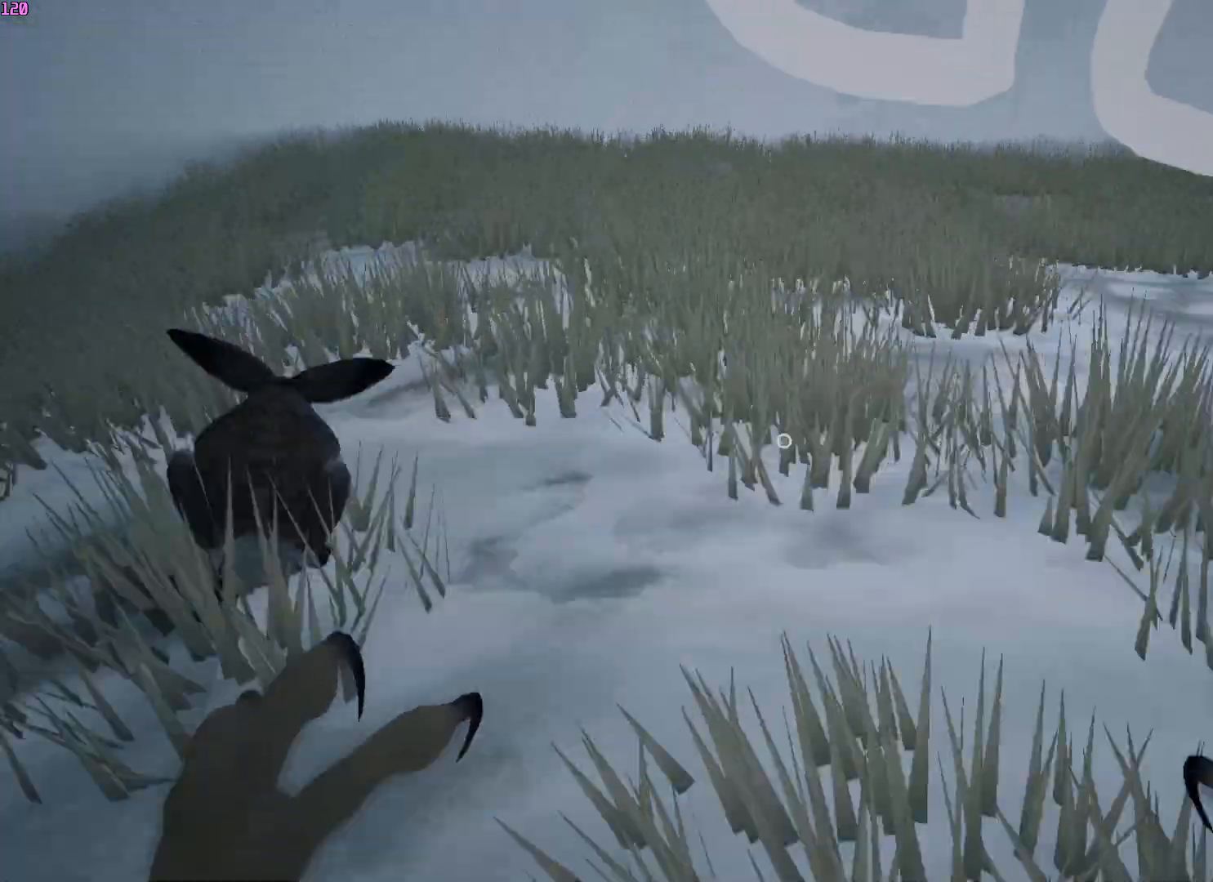
{"keys": ["w"], "mouse": [], "events": [[133, "w", "up"], [217, "w", "down"], [433, "a", "up"]]}
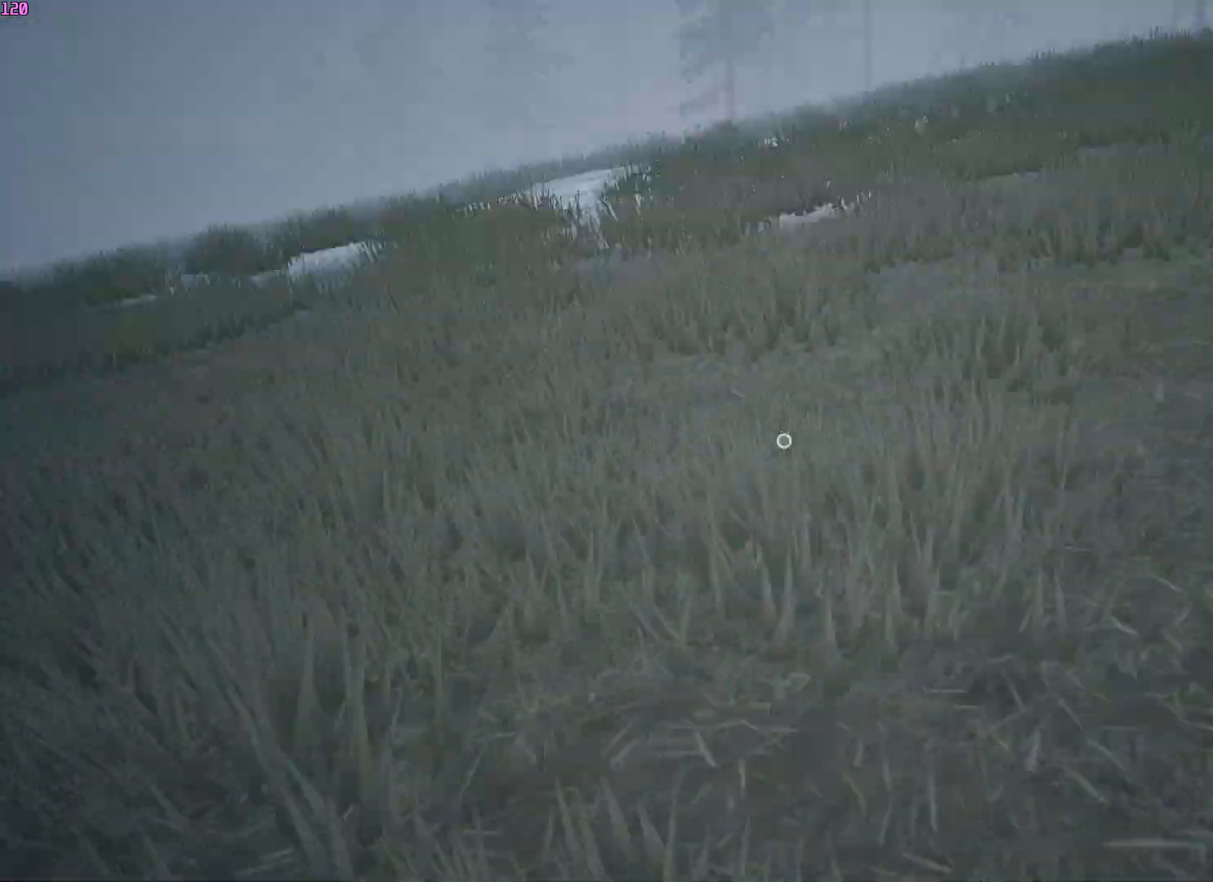
{"keys": [], "mouse": [], "events": [[167, "w", "up"]]}